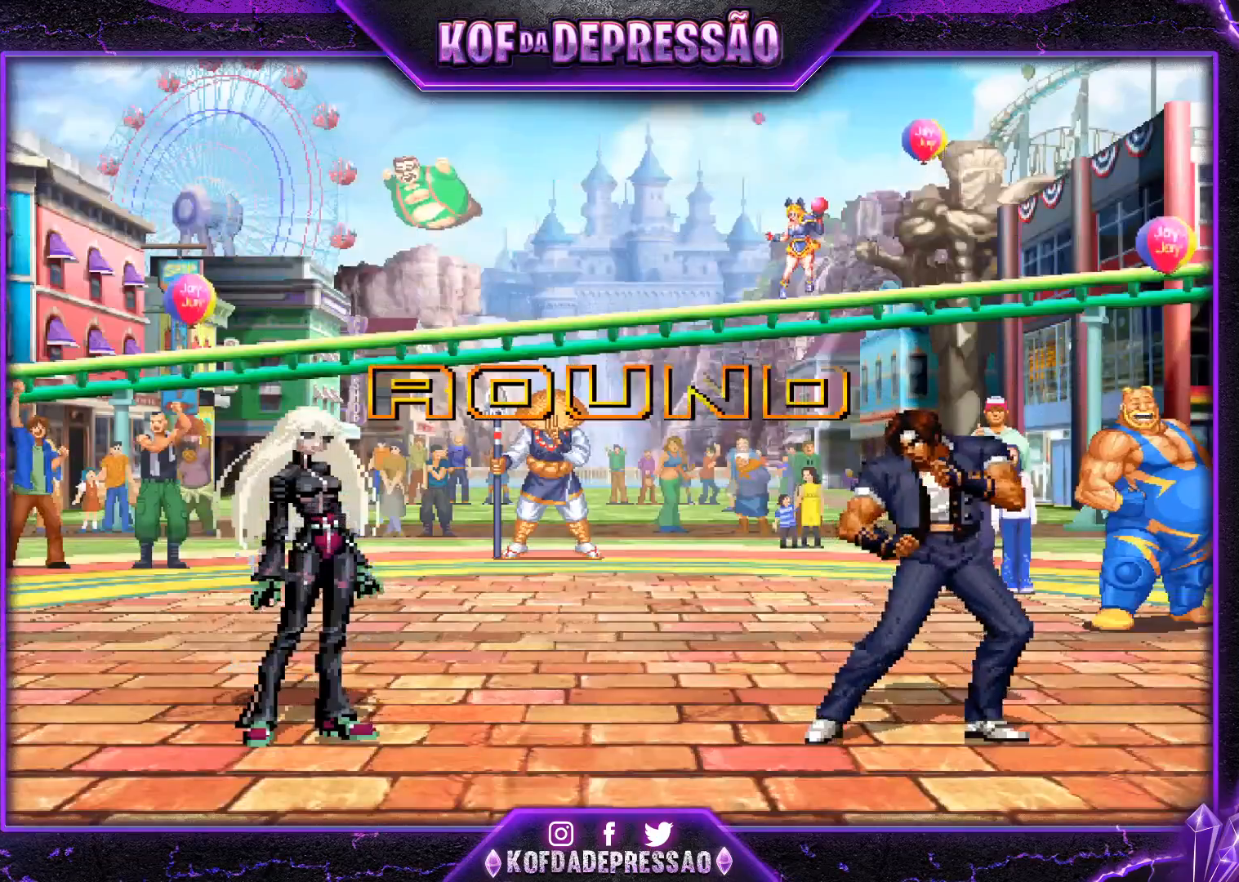
Gameplay with a controller (arcade stick); each line is a JSON object with the inputs held at the frame after it. "events" lists button and stick changes between this image and that frame as [ms after this image, input, new state], when the widget could be followed in between. Not read: L3 R3.
{"buttons": [], "left_stick": "center", "events": [[133, "CROSS", "down"], [133, "R1", "down"], [133, "R2", "down"], [133, "SQUARE", "down"], [133, "TRIANGLE", "down"], [166, "CROSS", "up"], [166, "R1", "up"], [166, "R2", "up"], [166, "SQUARE", "up"], [166, "TRIANGLE", "up"], [266, "CROSS", "down"], [266, "R1", "down"], [266, "R2", "down"], [266, "SQUARE", "down"], [300, "CROSS", "up"], [300, "R1", "up"], [300, "SQUARE", "up"], [317, "R2", "up"], [400, "CROSS", "down"], [400, "R1", "down"], [400, "R2", "down"], [400, "SQUARE", "down"], [400, "TRIANGLE", "down"], [433, "CROSS", "up"], [433, "SQUARE", "up"], [450, "R1", "up"], [450, "R2", "up"], [450, "TRIANGLE", "up"]]}
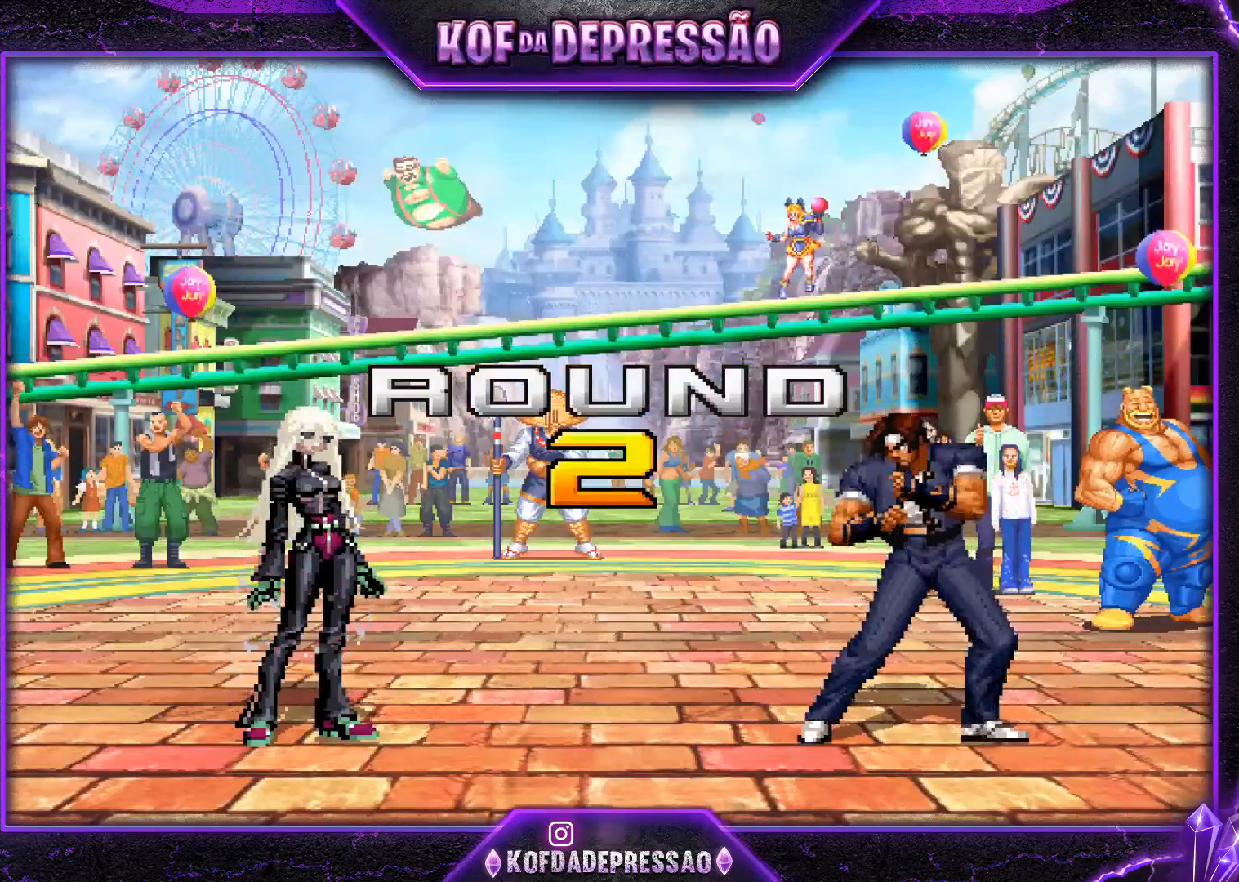
{"buttons": ["SQUARE", "TRIANGLE"], "left_stick": "center", "events": [[67, "R2", "down"], [67, "TRIANGLE", "down"], [84, "SQUARE", "down"], [117, "SQUARE", "up"], [134, "R2", "up"], [184, "TRIANGLE", "up"], [467, "SQUARE", "down"], [467, "TRIANGLE", "down"]]}
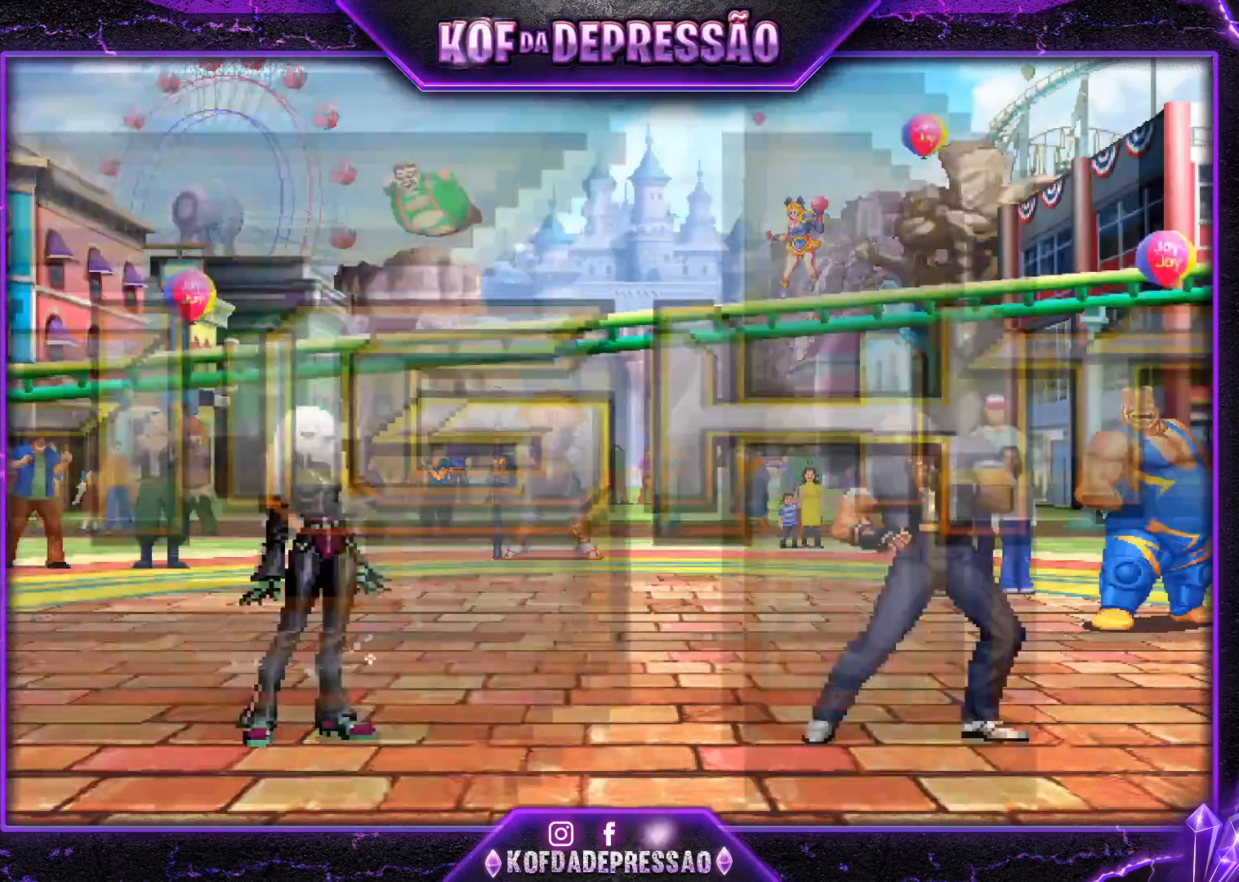
{"buttons": [], "left_stick": "center", "events": [[17, "SQUARE", "up"], [33, "TRIANGLE", "up"]]}
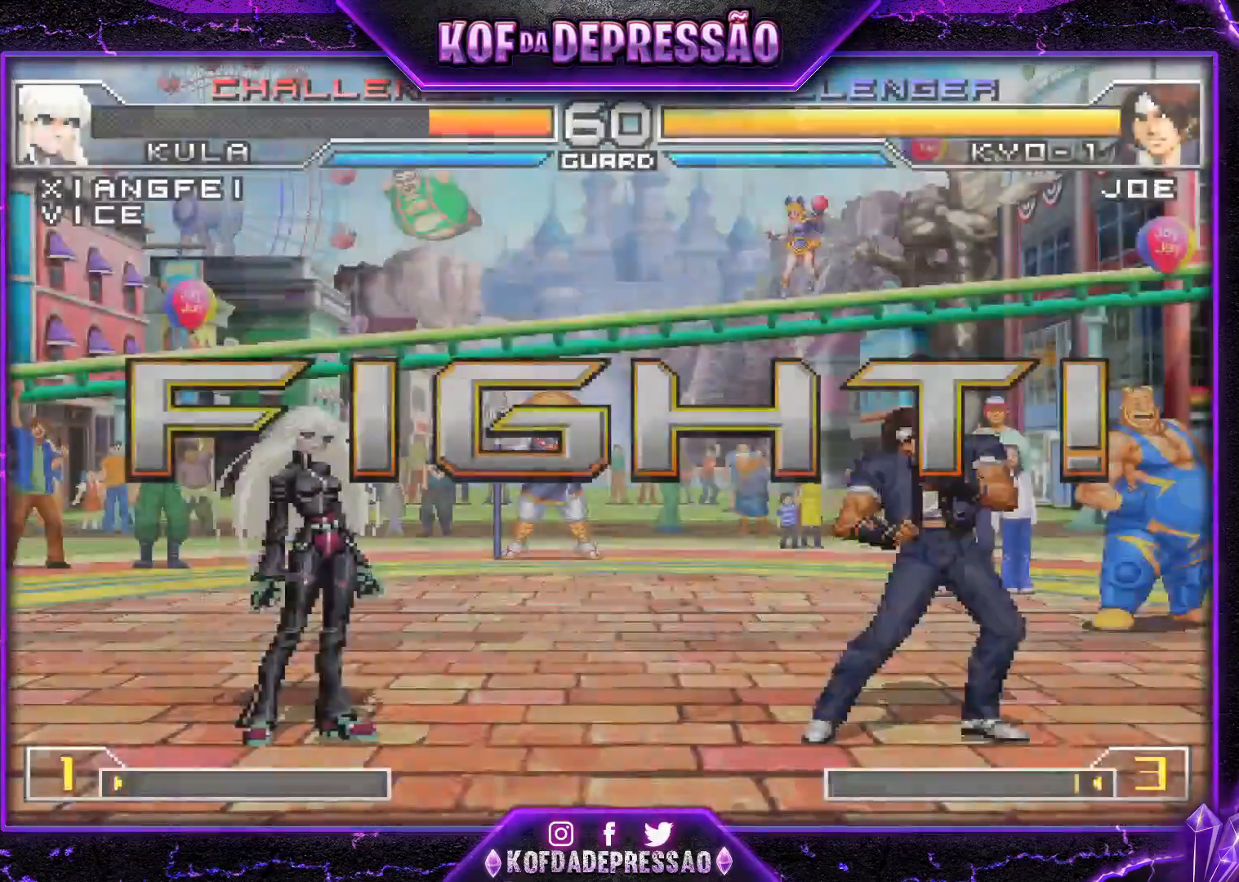
{"buttons": [], "left_stick": "up-right", "events": [[251, "left_stick", "down-right"], [334, "left_stick", "up-right"]]}
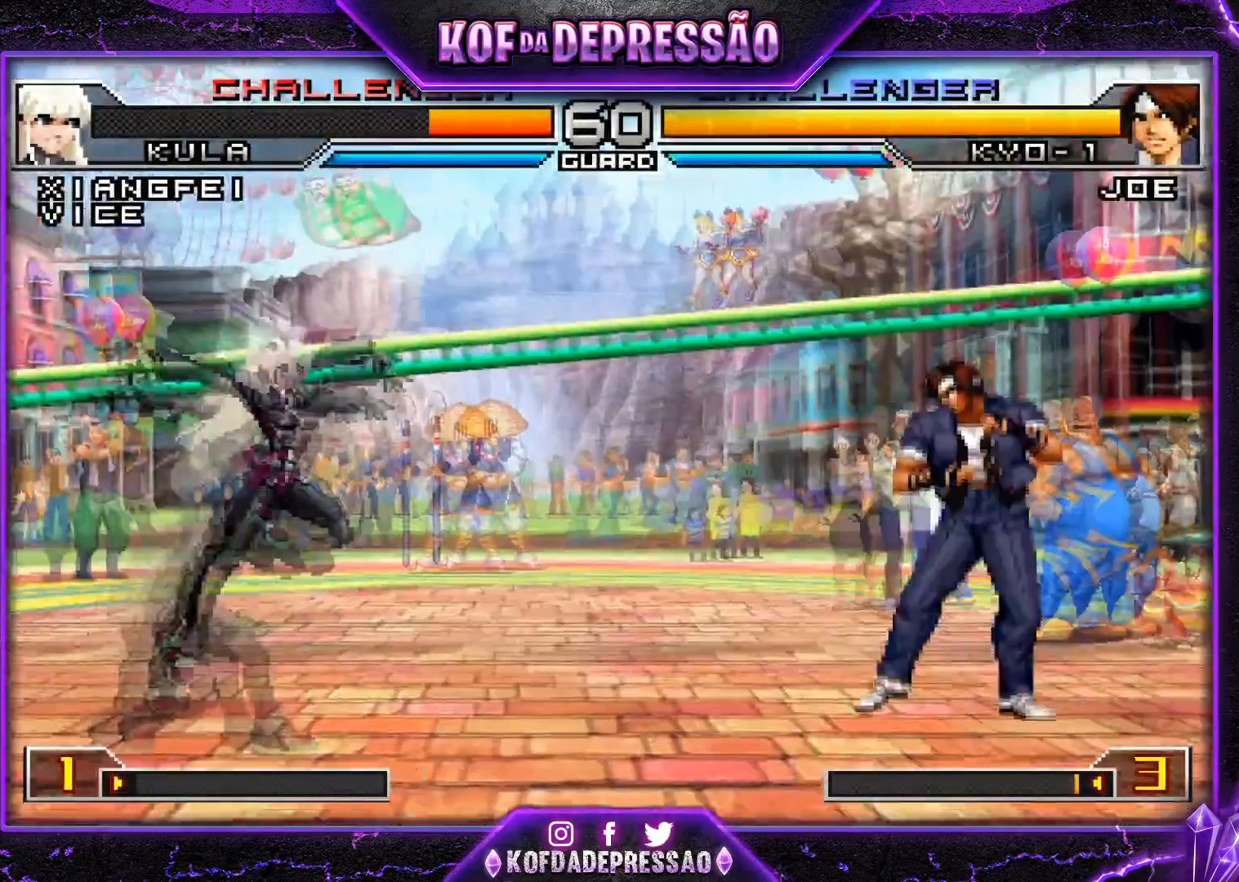
{"buttons": [], "left_stick": "left", "events": [[217, "CROSS", "down"], [217, "R1", "down"], [250, "left_stick", "center"], [317, "CROSS", "up"], [317, "R1", "up"], [484, "left_stick", "left"]]}
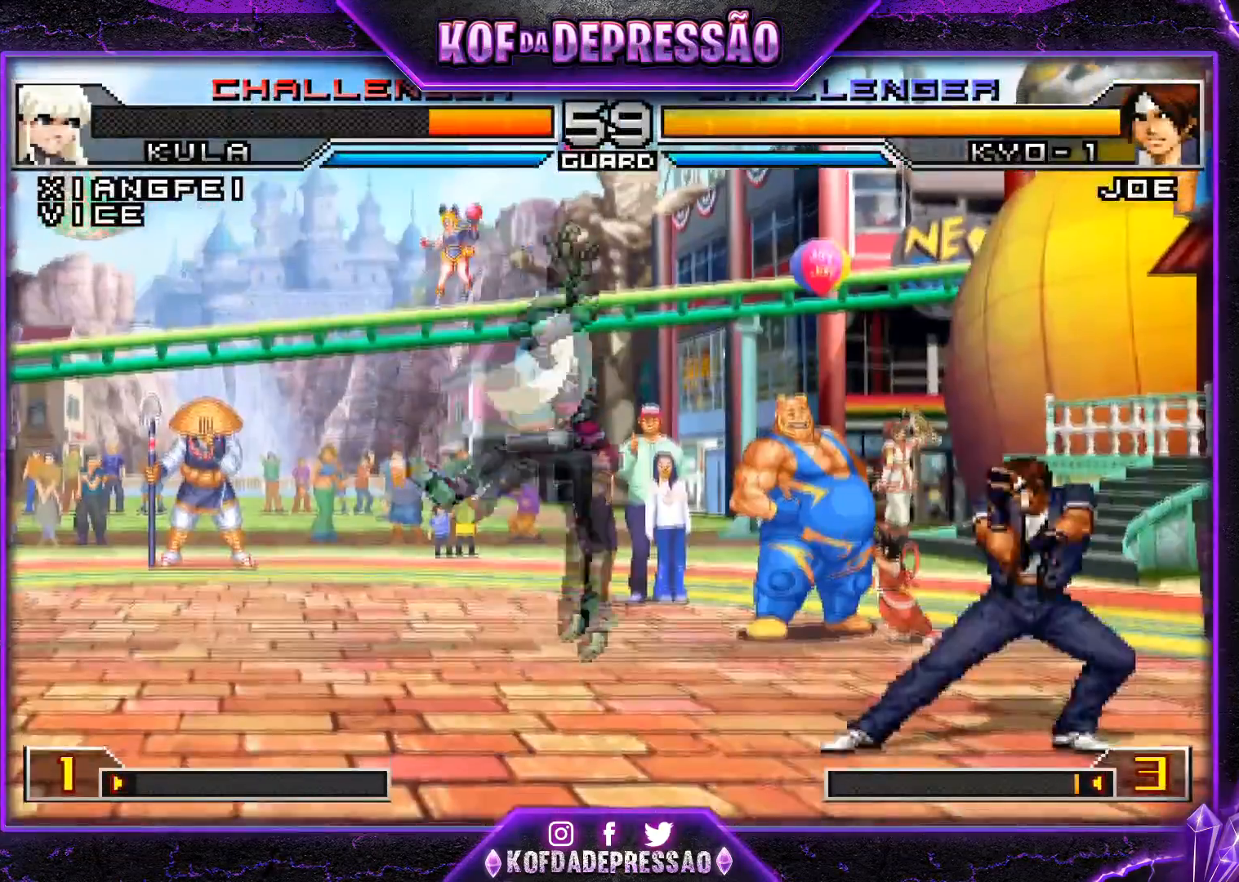
{"buttons": [], "left_stick": "left", "events": [[284, "left_stick", "center"], [367, "left_stick", "right"], [434, "left_stick", "center"], [484, "left_stick", "left"]]}
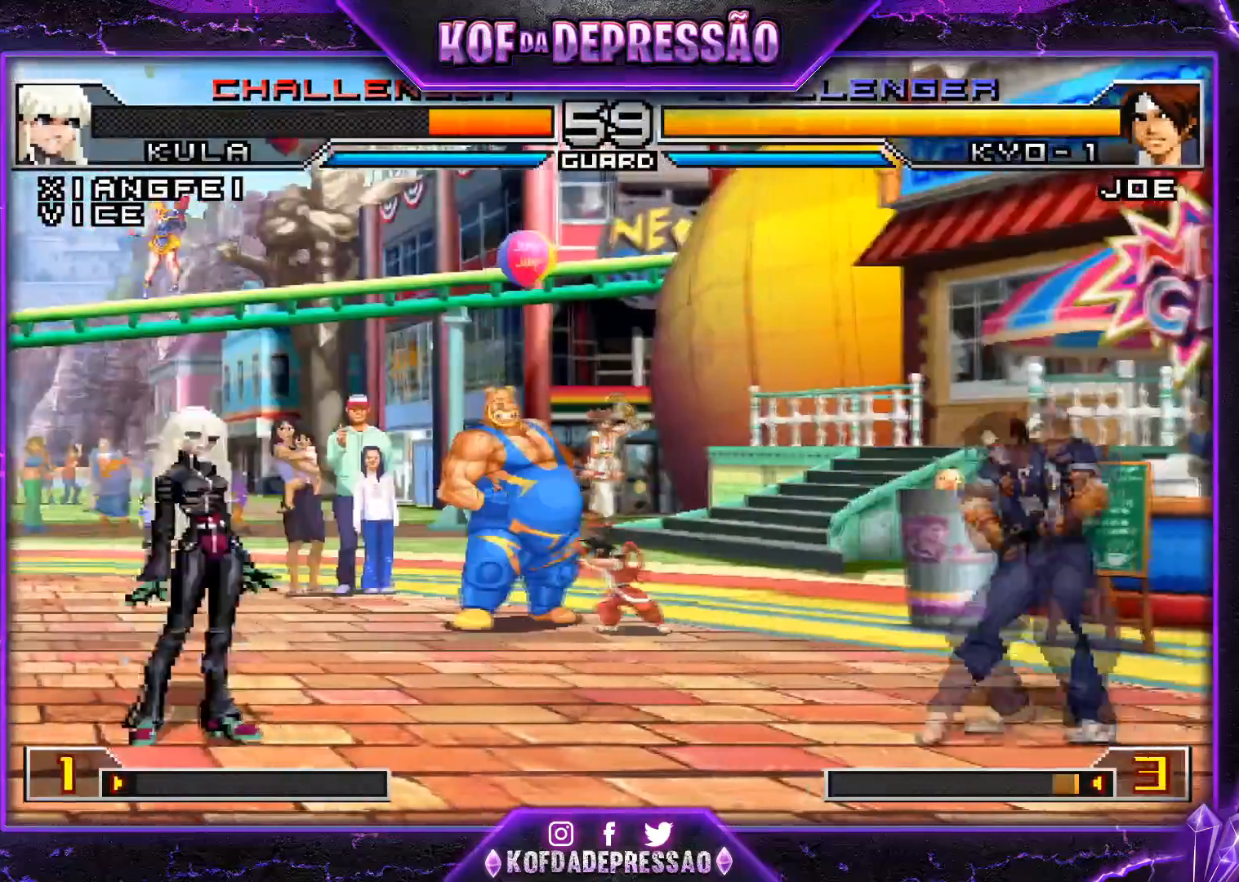
{"buttons": [], "left_stick": "down-right", "events": [[167, "left_stick", "center"], [233, "left_stick", "right"], [317, "left_stick", "down-left"], [384, "left_stick", "down-right"]]}
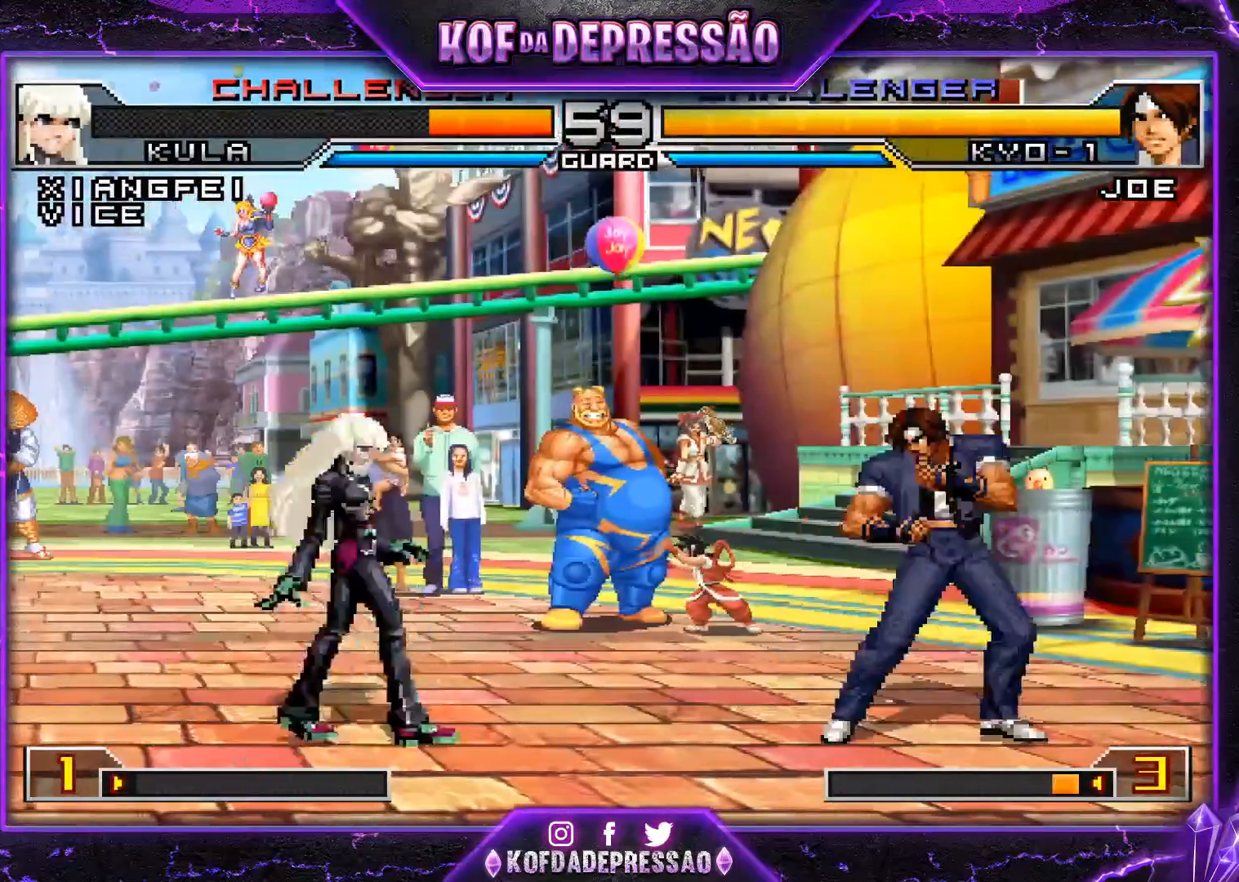
{"buttons": [], "left_stick": "center", "events": [[50, "left_stick", "left"], [201, "left_stick", "center"], [267, "left_stick", "down-right"], [367, "left_stick", "up-right"], [467, "left_stick", "center"]]}
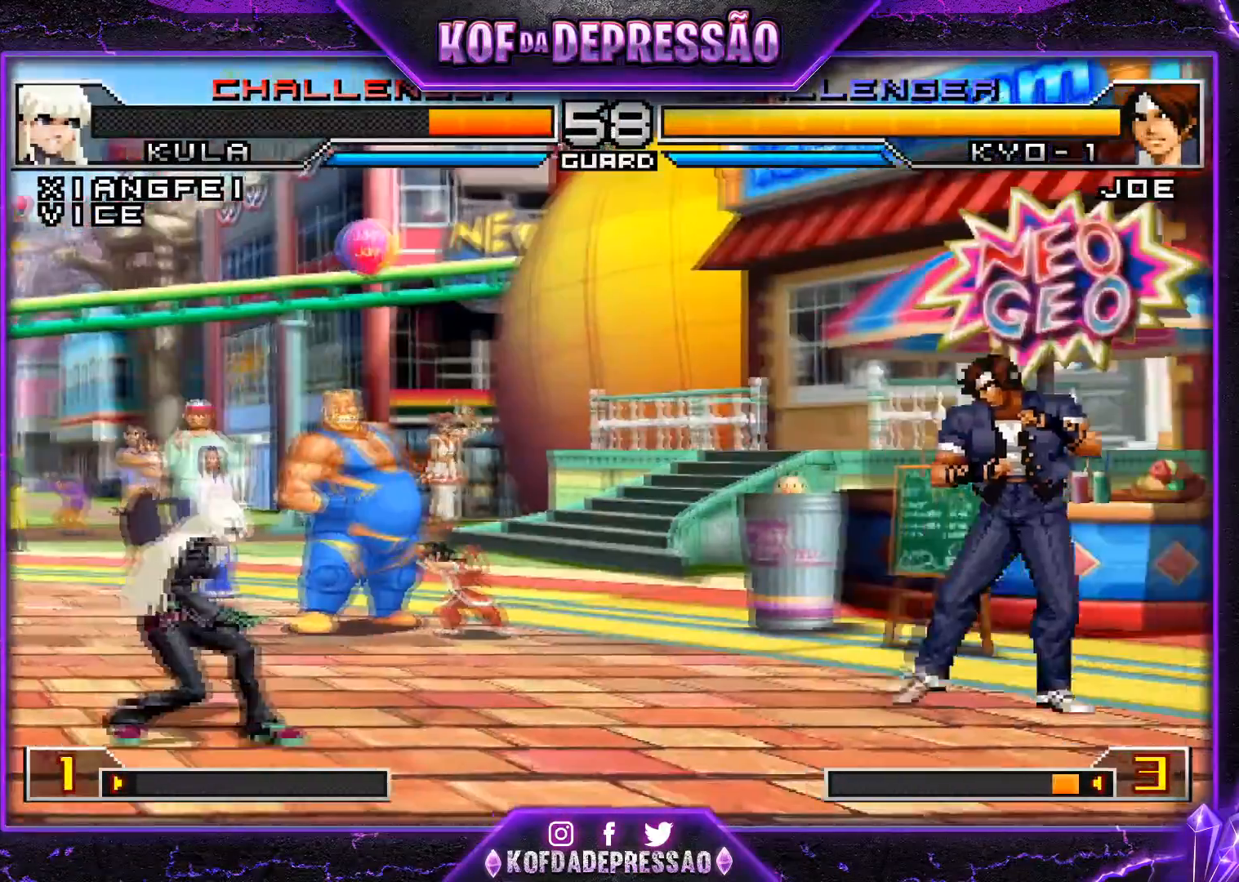
{"buttons": [], "left_stick": "down-left", "events": [[17, "CROSS", "down"], [17, "R1", "down"], [133, "CROSS", "up"], [133, "R1", "up"], [283, "left_stick", "down-left"]]}
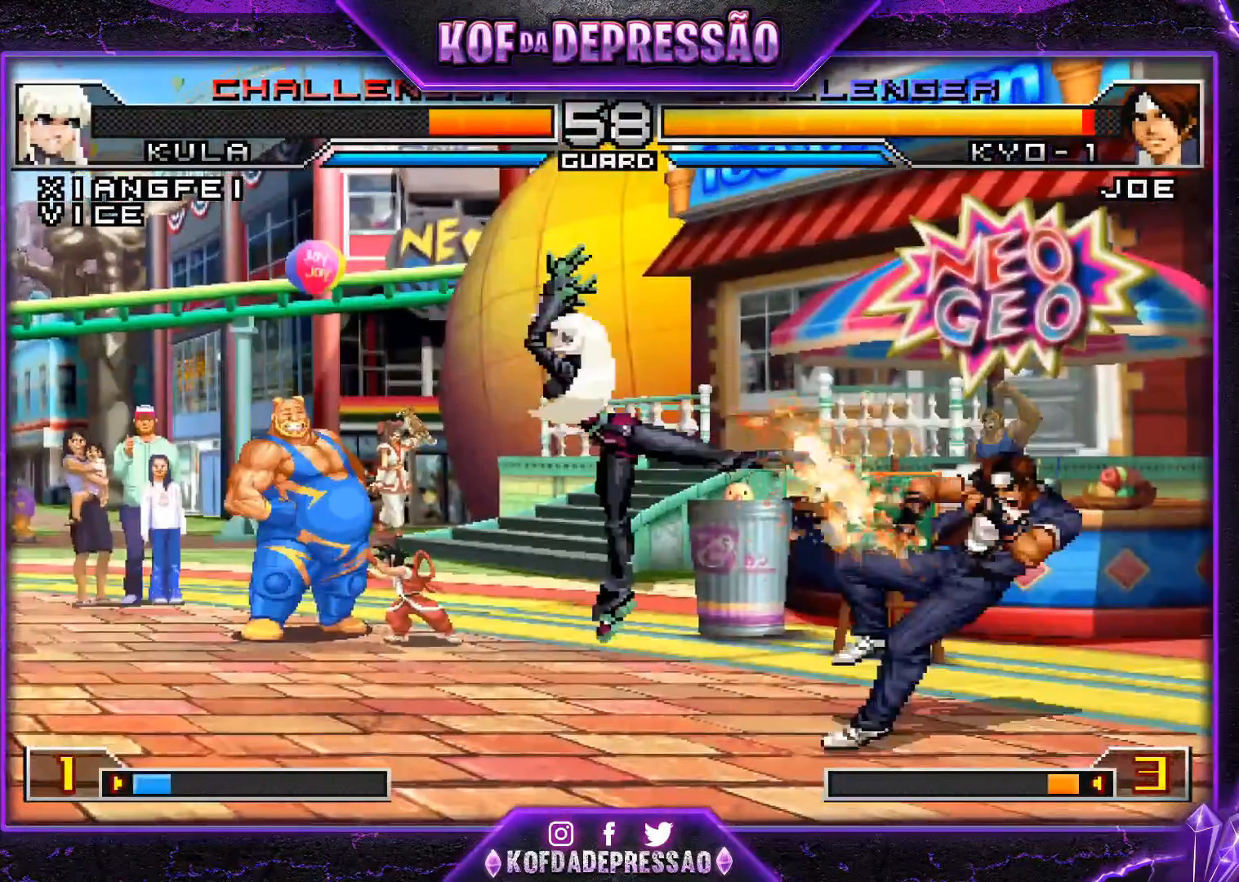
{"buttons": ["R1"], "left_stick": "right", "events": [[117, "left_stick", "left"], [284, "R1", "down"], [301, "CROSS", "down"], [367, "left_stick", "down"], [384, "CROSS", "up"], [401, "R1", "up"], [451, "R1", "down"], [451, "left_stick", "right"]]}
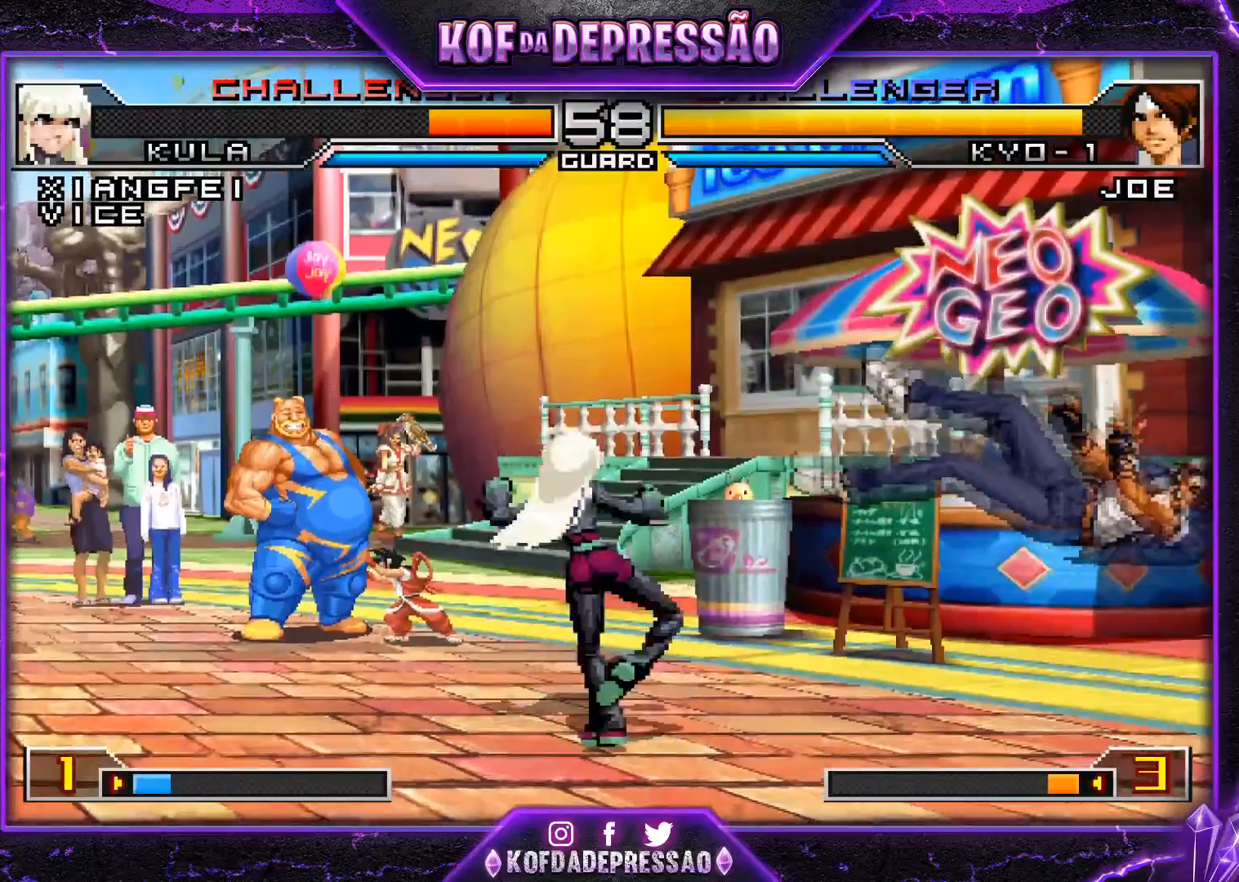
{"buttons": ["R1"], "left_stick": "center", "events": [[17, "left_stick", "center"]]}
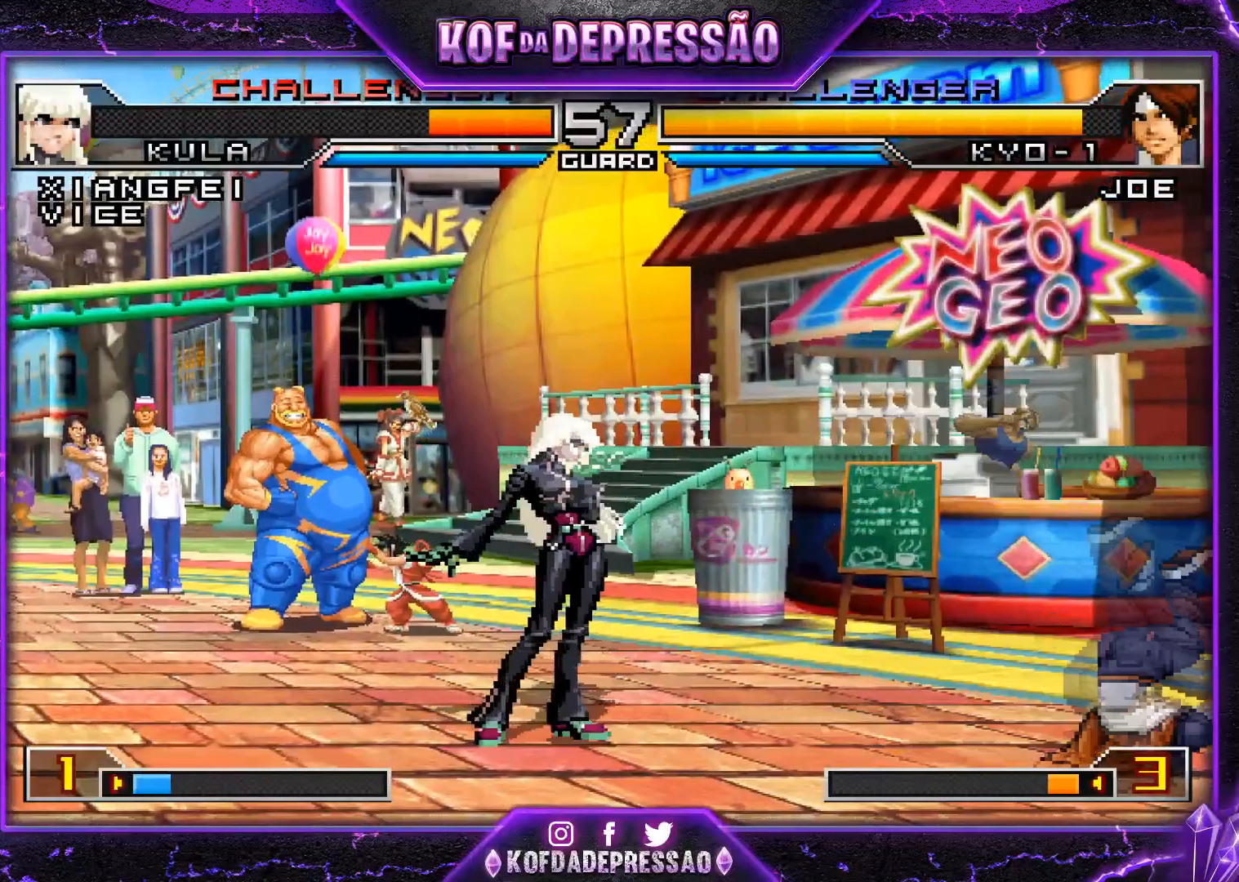
{"buttons": ["SQUARE"], "left_stick": "center", "events": [[167, "R1", "up"], [217, "left_stick", "down"], [317, "left_stick", "right"], [351, "SQUARE", "down"], [417, "left_stick", "center"]]}
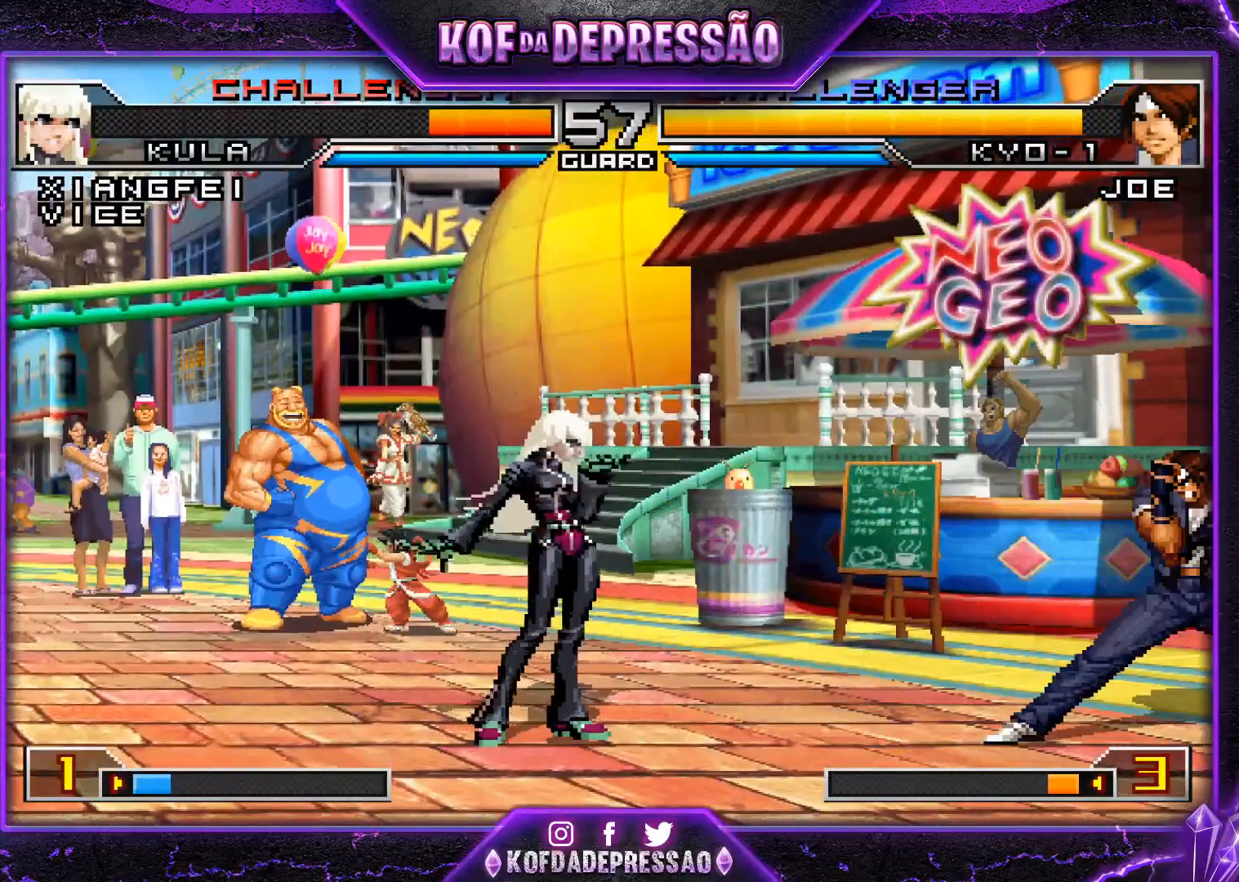
{"buttons": [], "left_stick": "left", "events": [[50, "left_stick", "left"], [300, "left_stick", "center"], [350, "left_stick", "right"], [367, "SQUARE", "up"], [400, "left_stick", "down"], [500, "left_stick", "left"]]}
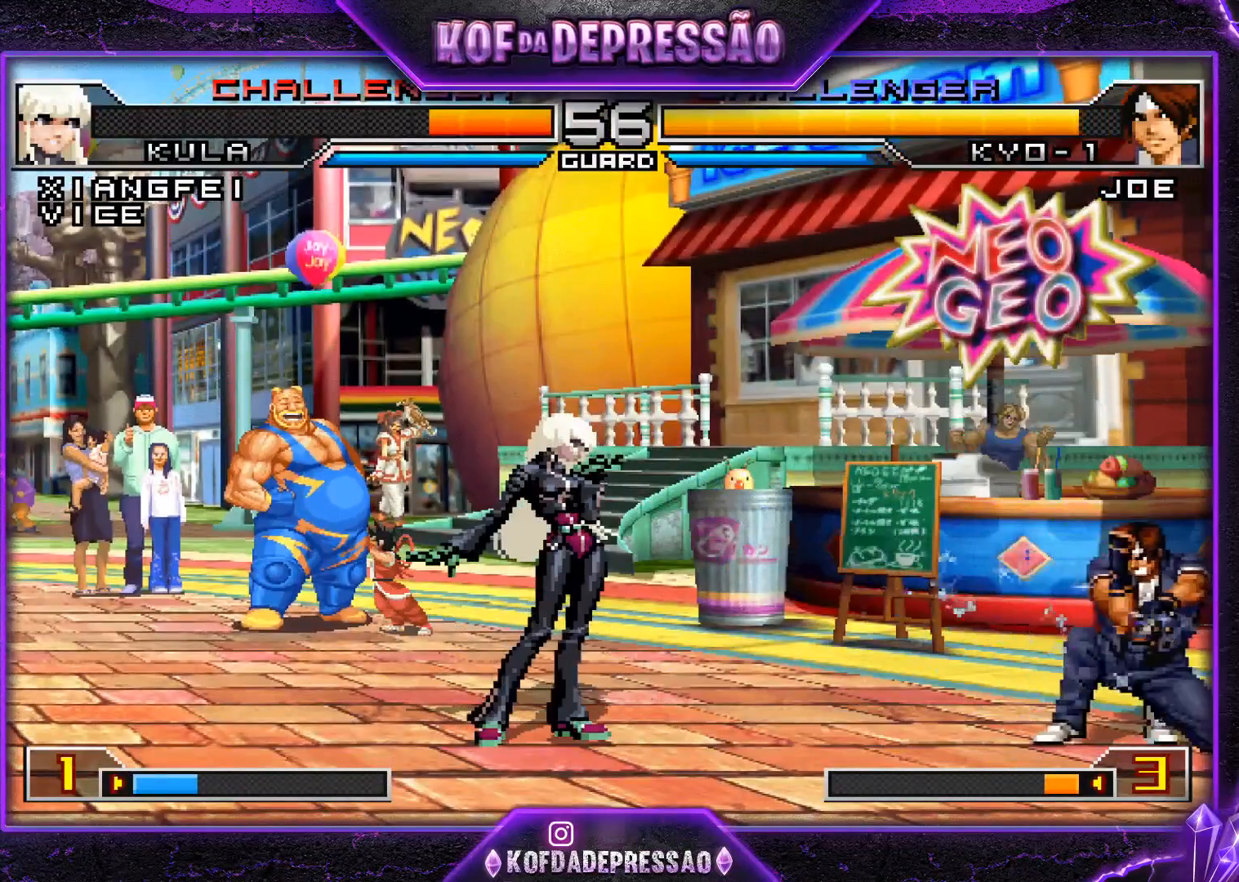
{"buttons": [], "left_stick": "right", "events": [[67, "CROSS", "down"], [284, "CROSS", "up"], [284, "left_stick", "center"], [334, "left_stick", "right"], [417, "TRIANGLE", "down"], [484, "TRIANGLE", "up"]]}
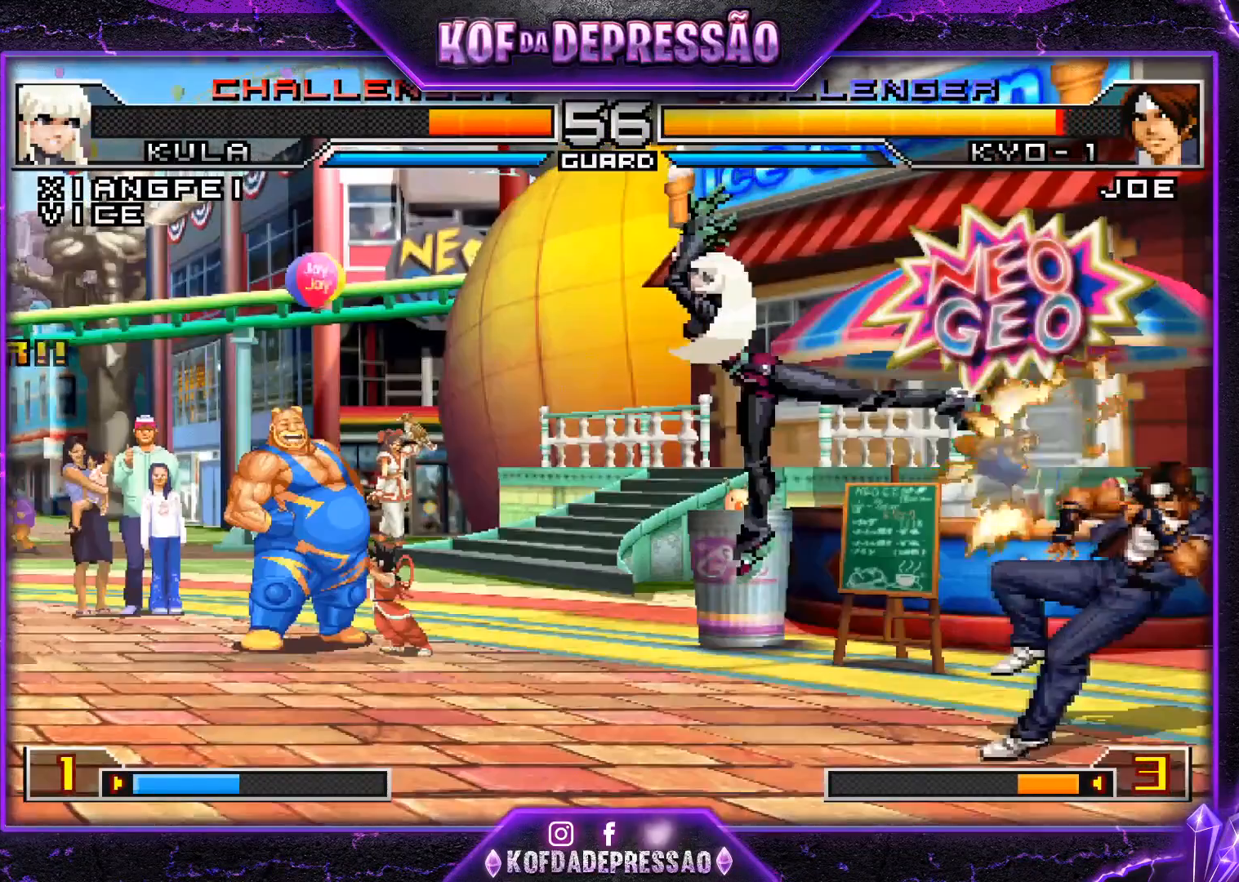
{"buttons": ["TRIANGLE"], "left_stick": "right", "events": [[50, "TRIANGLE", "down"], [100, "TRIANGLE", "up"], [167, "TRIANGLE", "down"], [200, "TRIANGLE", "up"], [267, "TRIANGLE", "down"], [317, "TRIANGLE", "up"], [367, "TRIANGLE", "down"], [417, "TRIANGLE", "up"], [484, "TRIANGLE", "down"]]}
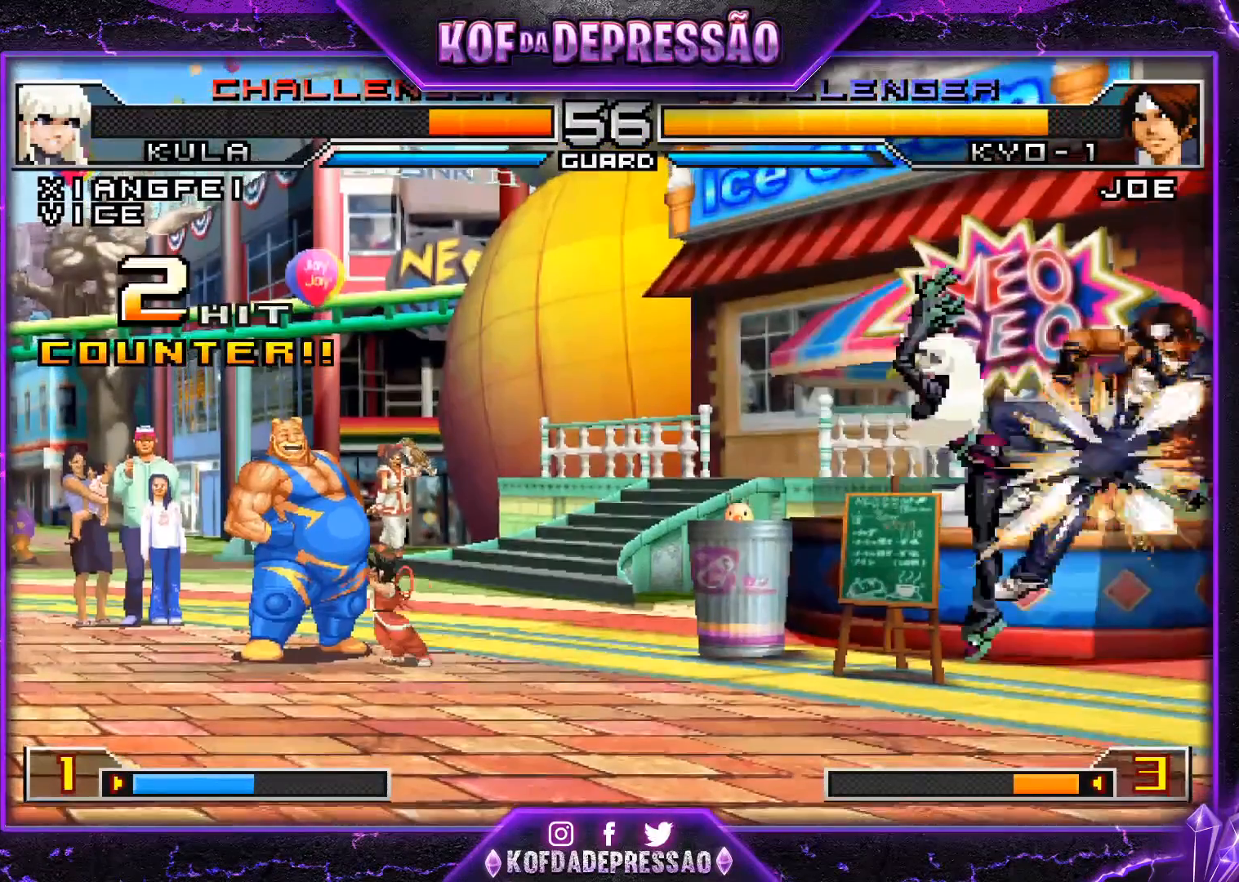
{"buttons": [], "left_stick": "center", "events": [[17, "TRIANGLE", "up"], [184, "left_stick", "center"]]}
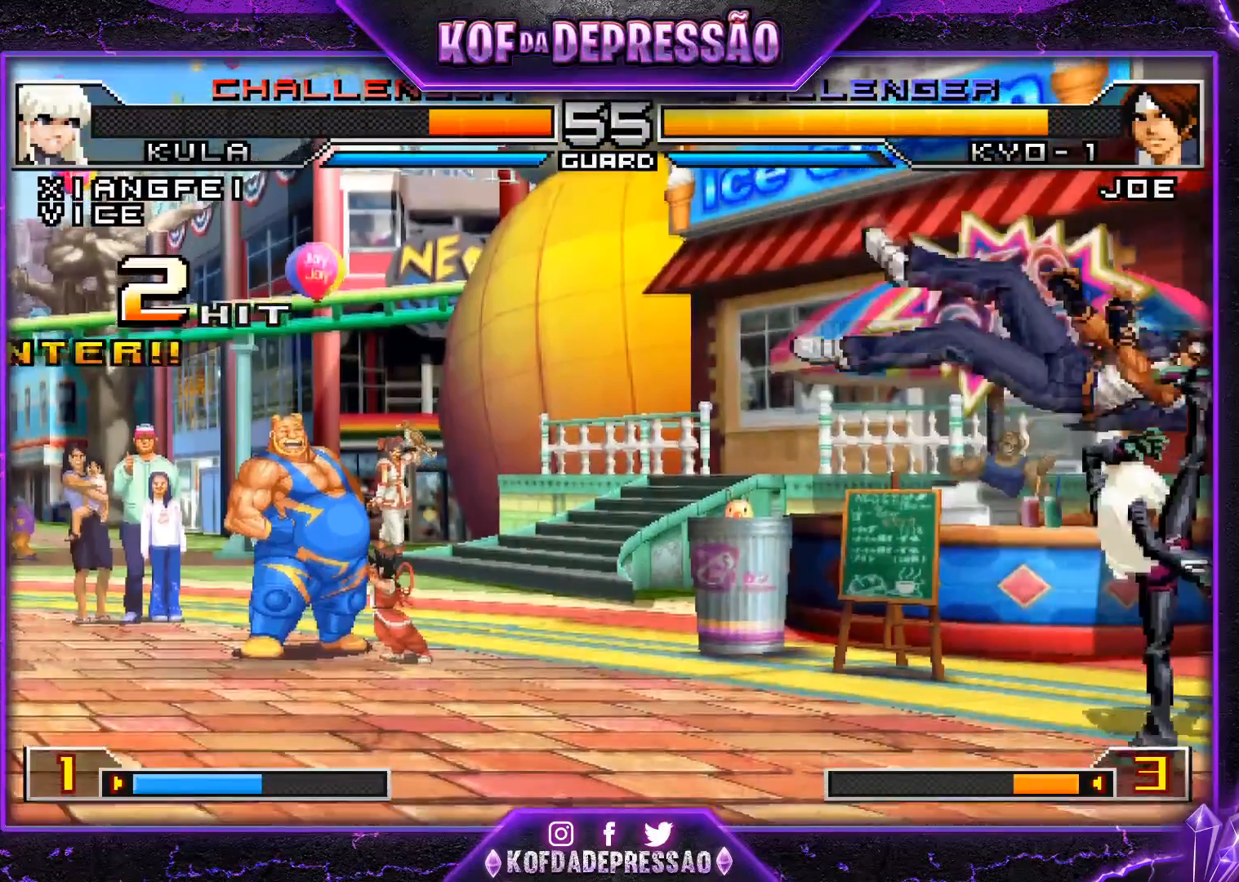
{"buttons": [], "left_stick": "left", "events": [[300, "left_stick", "left"]]}
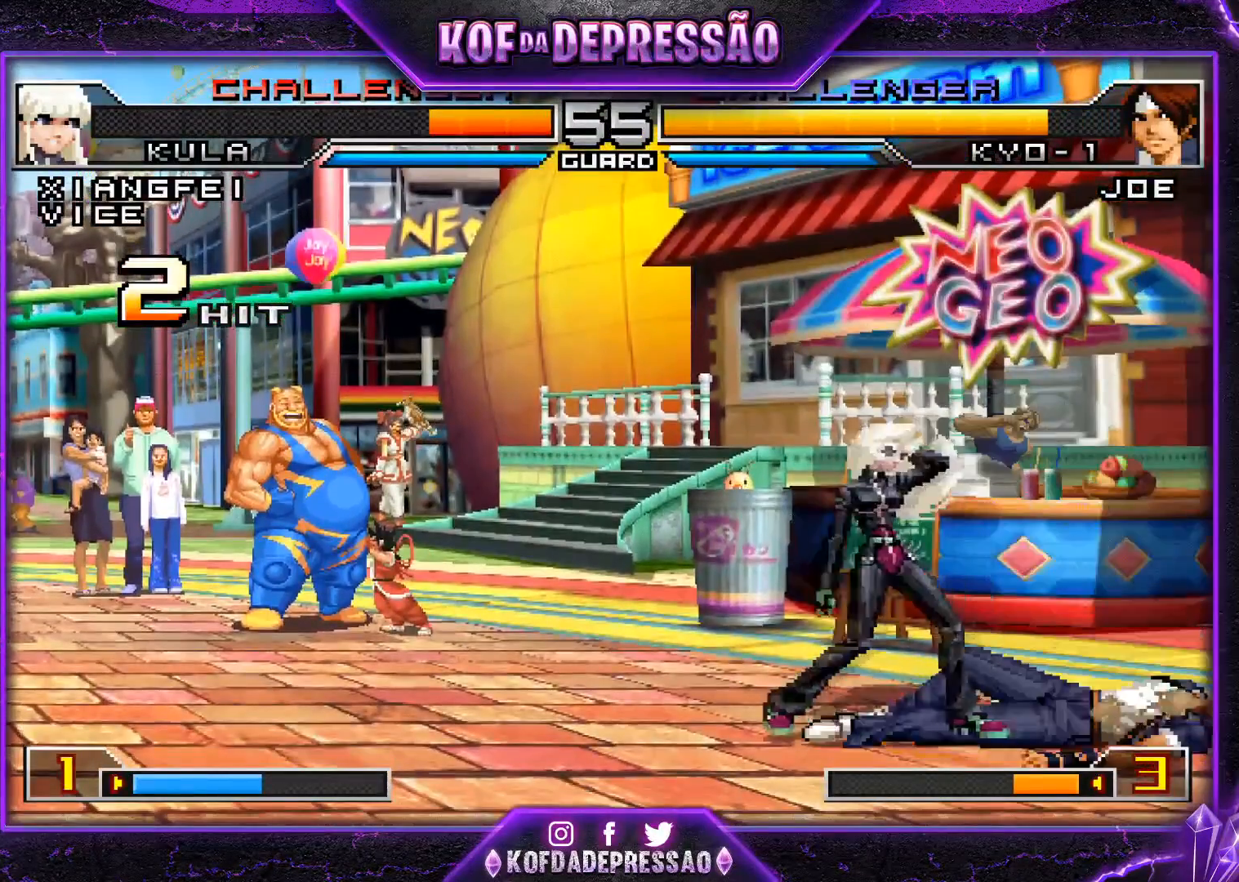
{"buttons": ["SQUARE"], "left_stick": "center", "events": [[251, "CROSS", "down"], [284, "left_stick", "down"], [334, "CROSS", "up"], [401, "left_stick", "right"], [467, "SQUARE", "down"], [501, "left_stick", "center"]]}
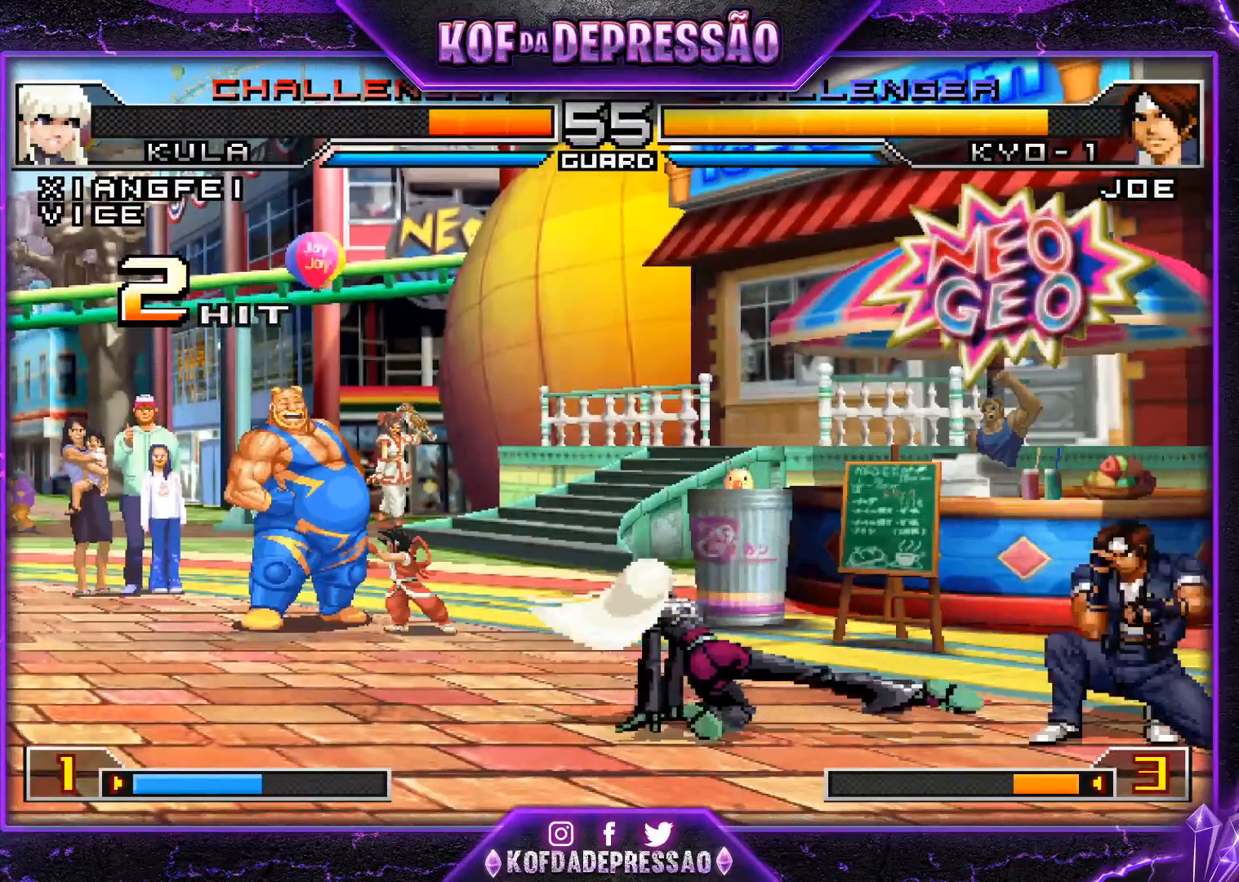
{"buttons": [], "left_stick": "center", "events": [[83, "SQUARE", "up"]]}
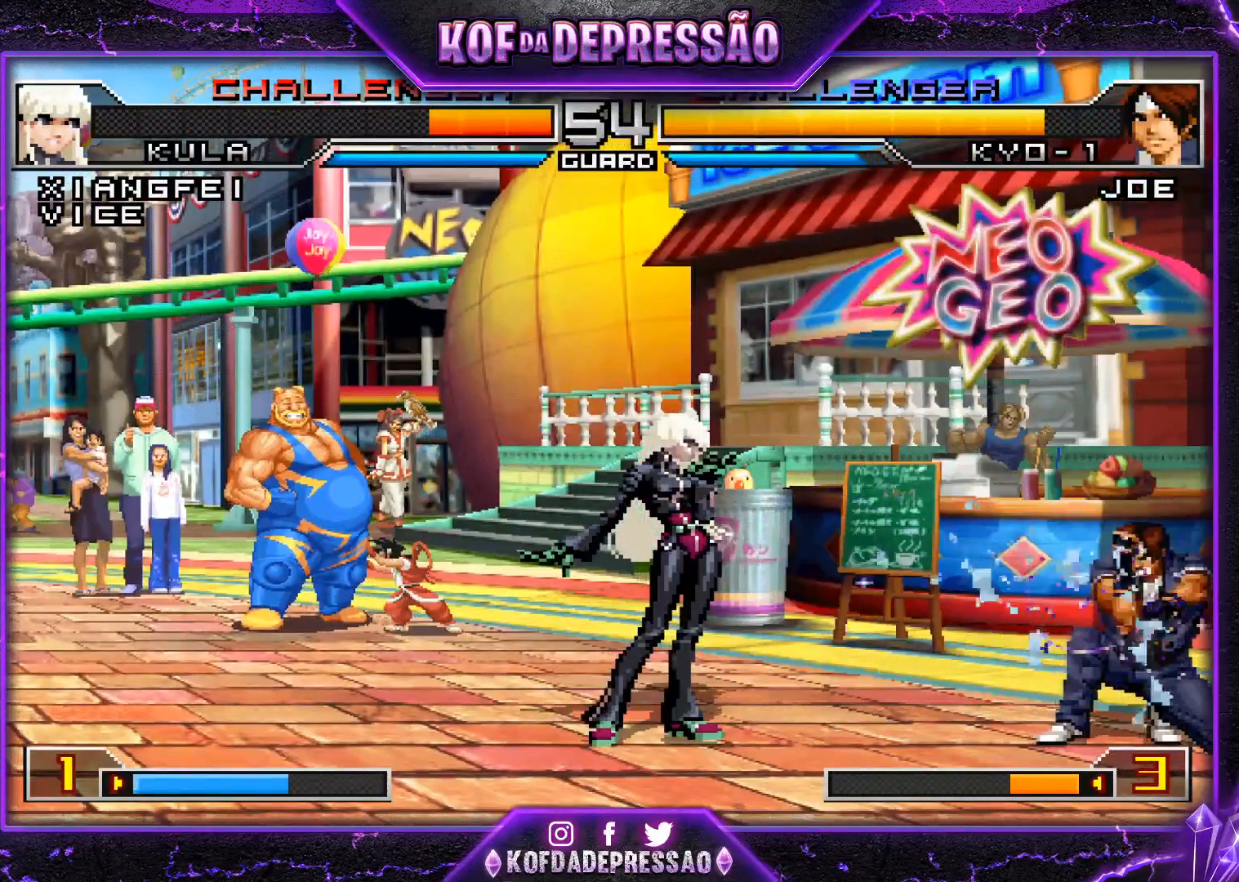
{"buttons": [], "left_stick": "down-left", "events": [[34, "left_stick", "down"], [100, "left_stick", "center"], [151, "left_stick", "right"], [334, "left_stick", "down-left"]]}
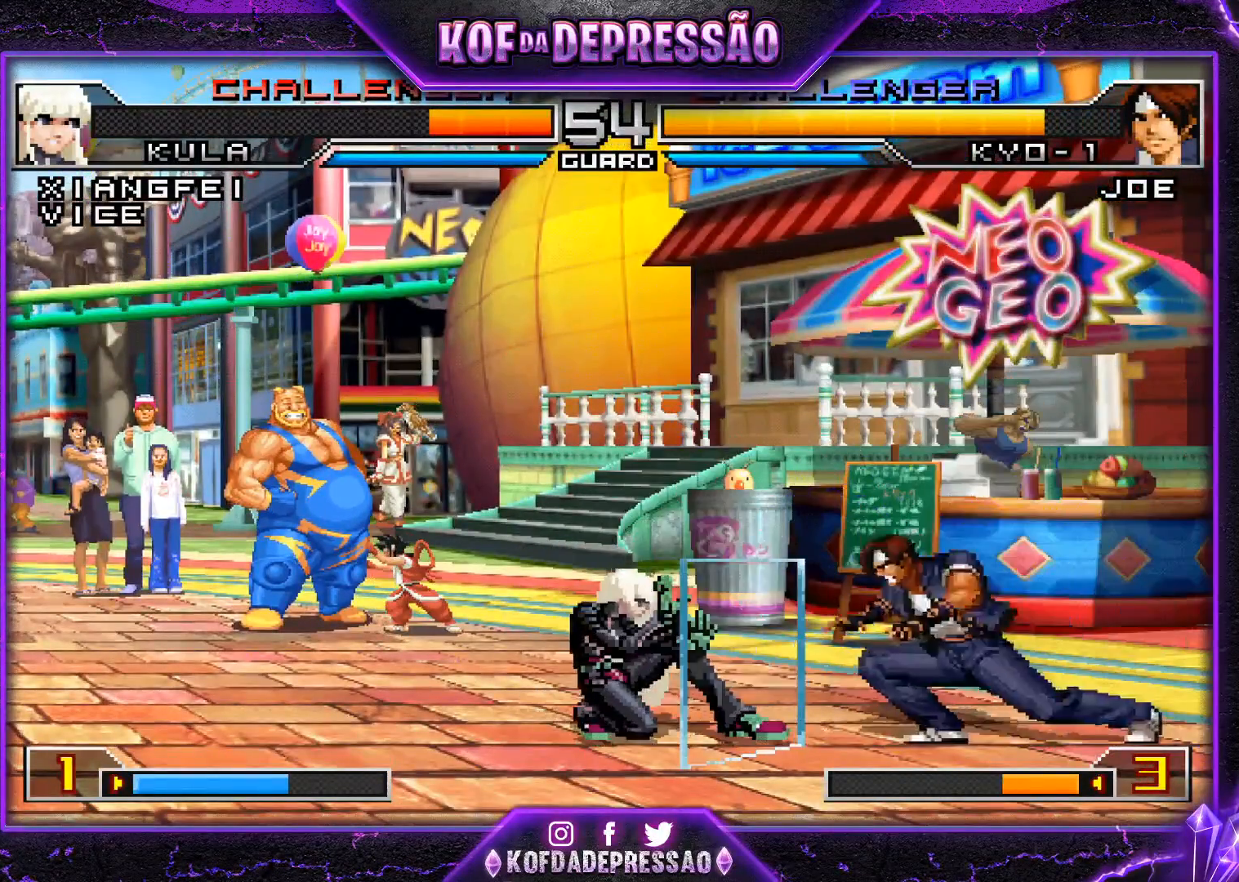
{"buttons": ["TRIANGLE"], "left_stick": "down-left", "events": [[183, "TRIANGLE", "down"], [300, "TRIANGLE", "up"], [500, "TRIANGLE", "down"]]}
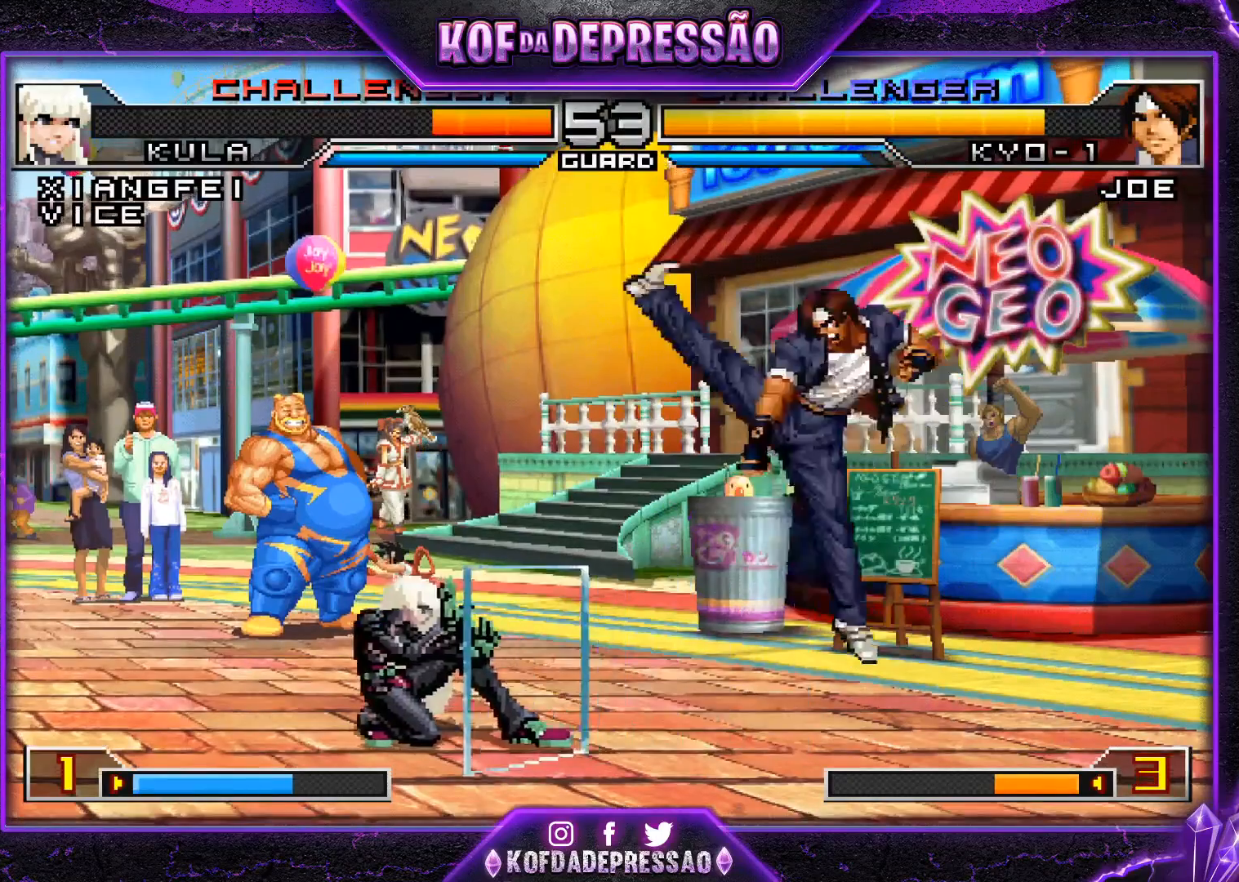
{"buttons": ["CROSS"], "left_stick": "down-left", "events": [[100, "TRIANGLE", "up"], [417, "CROSS", "down"]]}
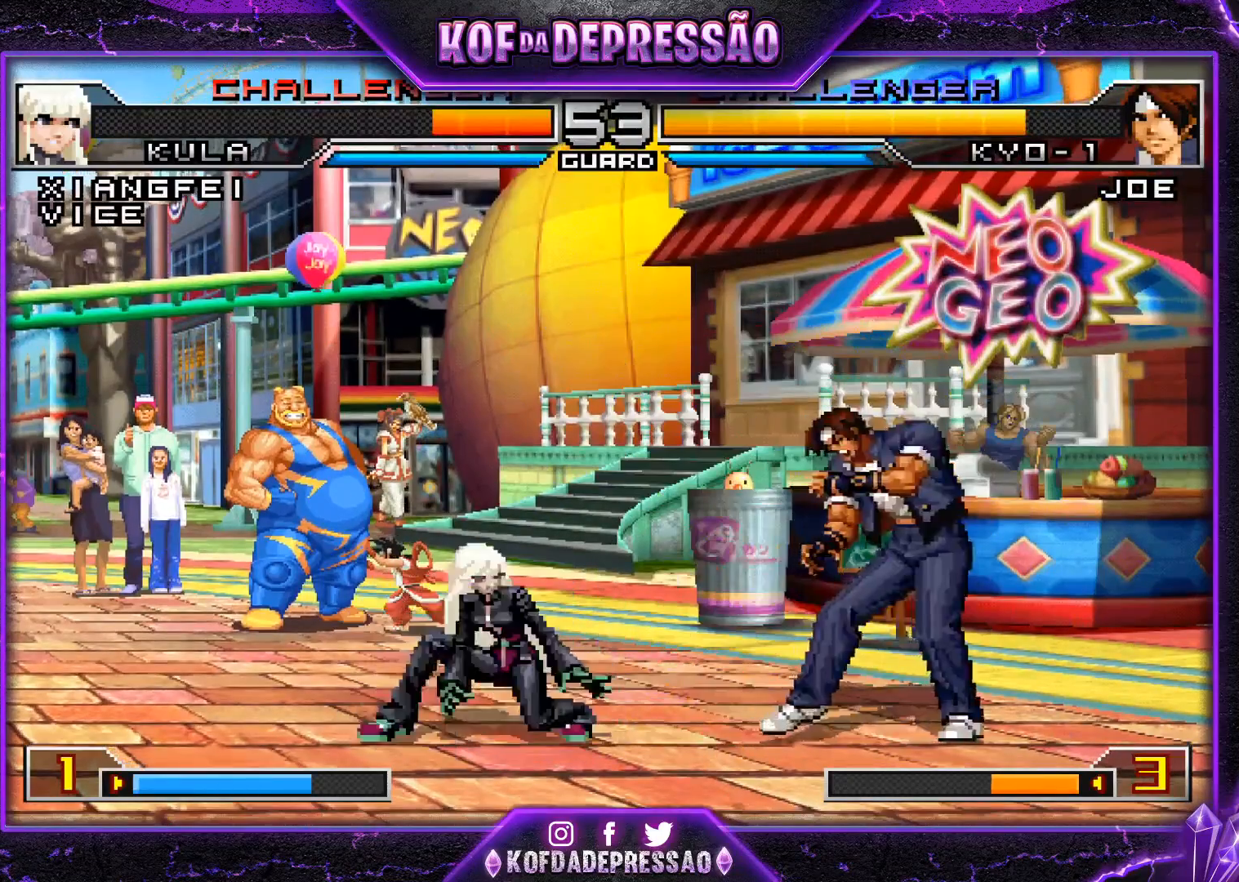
{"buttons": [], "left_stick": "center", "events": [[17, "CROSS", "up"], [117, "left_stick", "right"], [183, "R1", "down"], [233, "left_stick", "center"], [283, "R1", "up"]]}
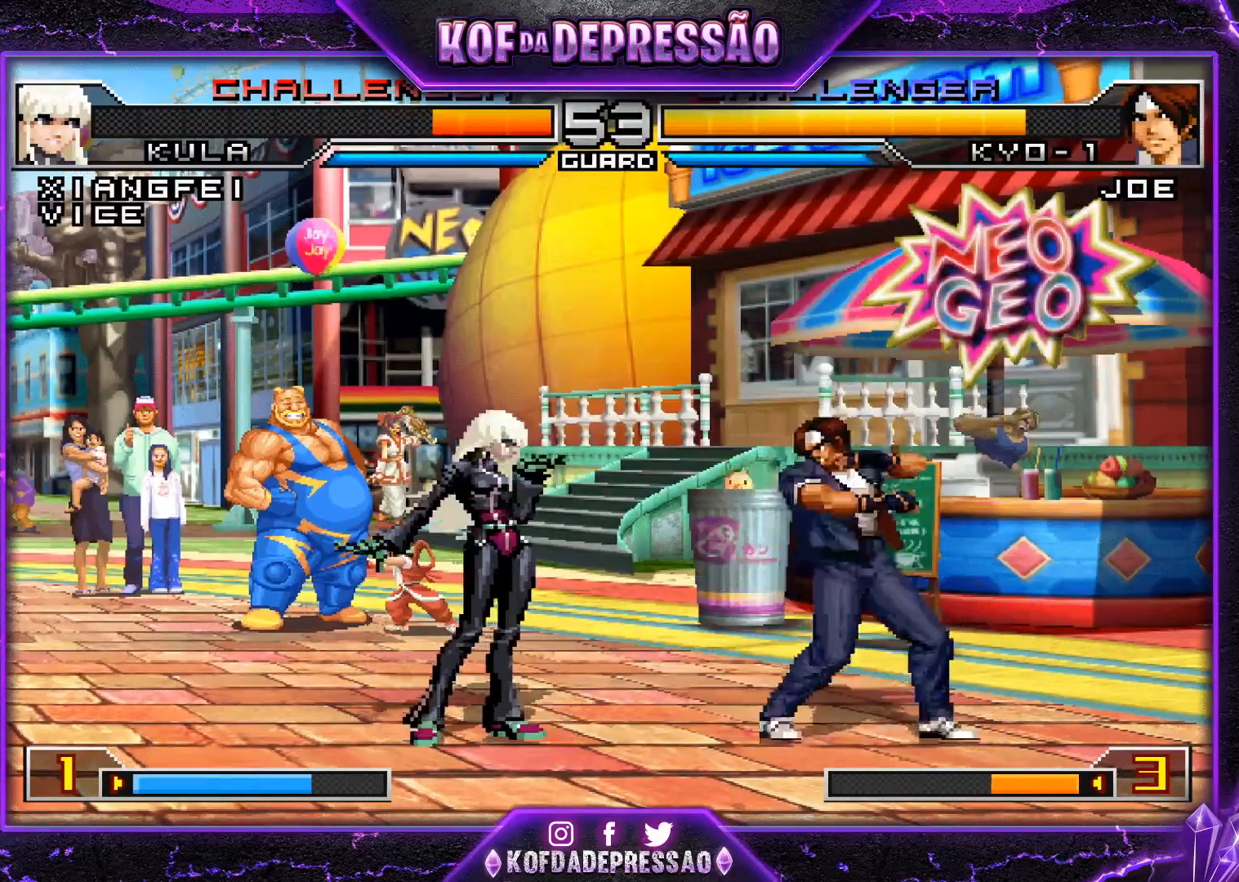
{"buttons": [], "left_stick": "right", "events": [[334, "left_stick", "right"], [401, "left_stick", "center"], [451, "left_stick", "right"]]}
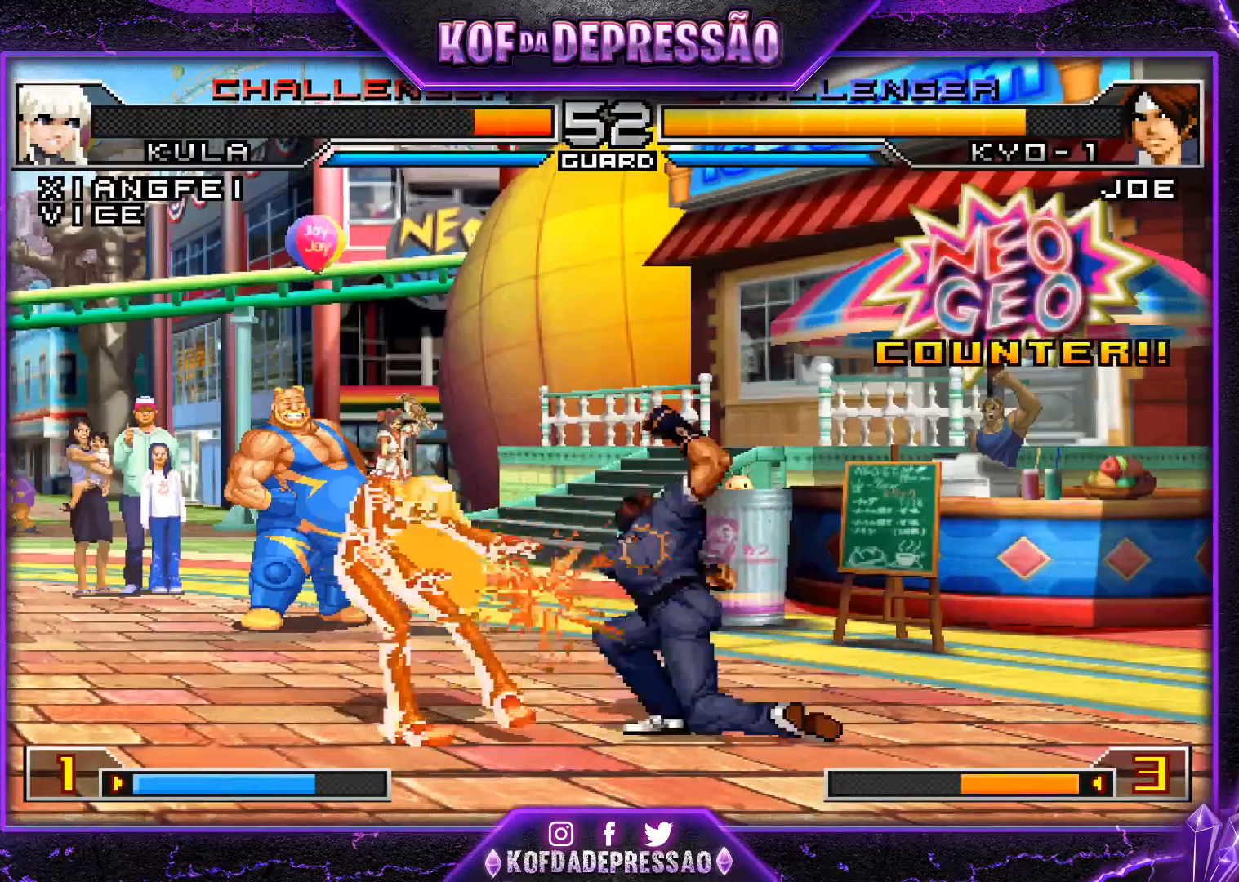
{"buttons": [], "left_stick": "center", "events": [[267, "left_stick", "center"], [334, "left_stick", "left"], [434, "left_stick", "center"]]}
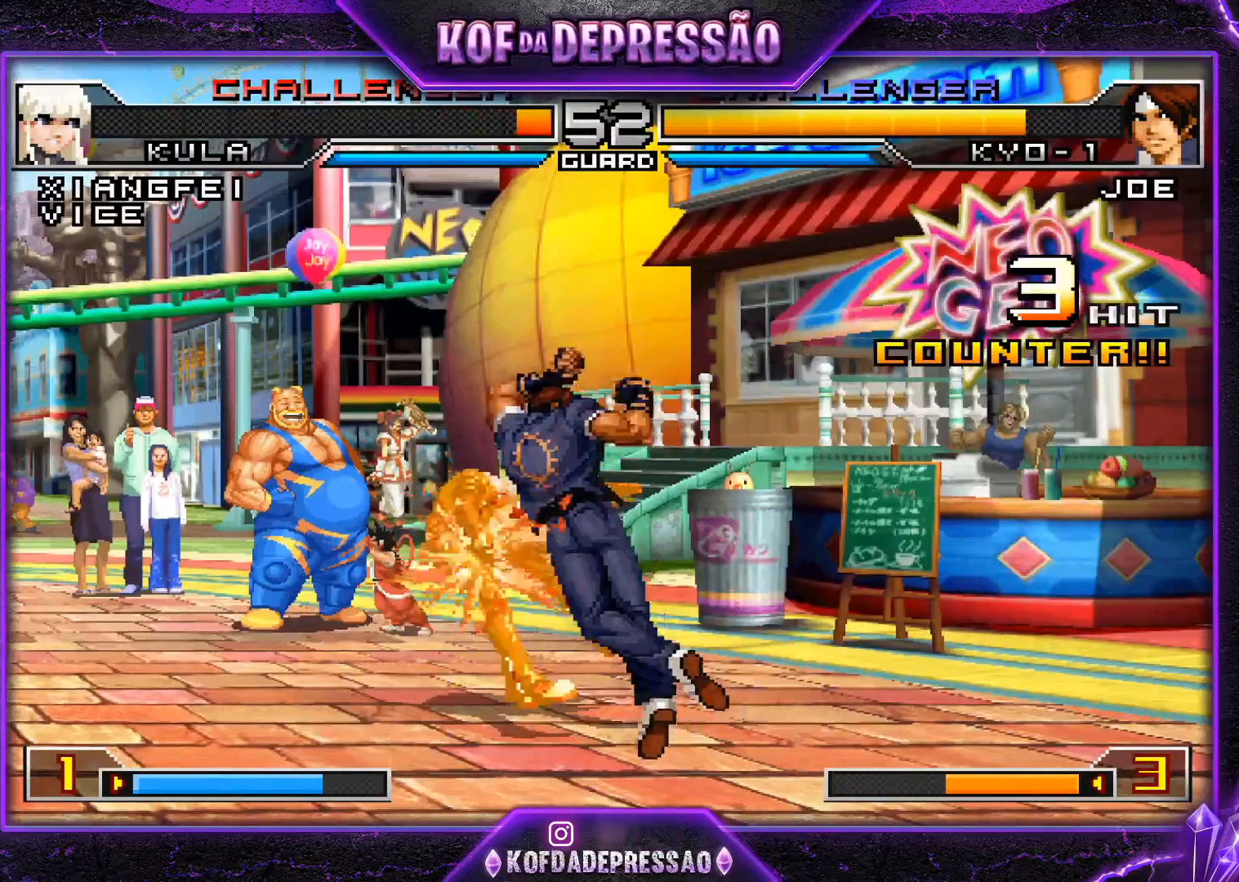
{"buttons": [], "left_stick": "center", "events": []}
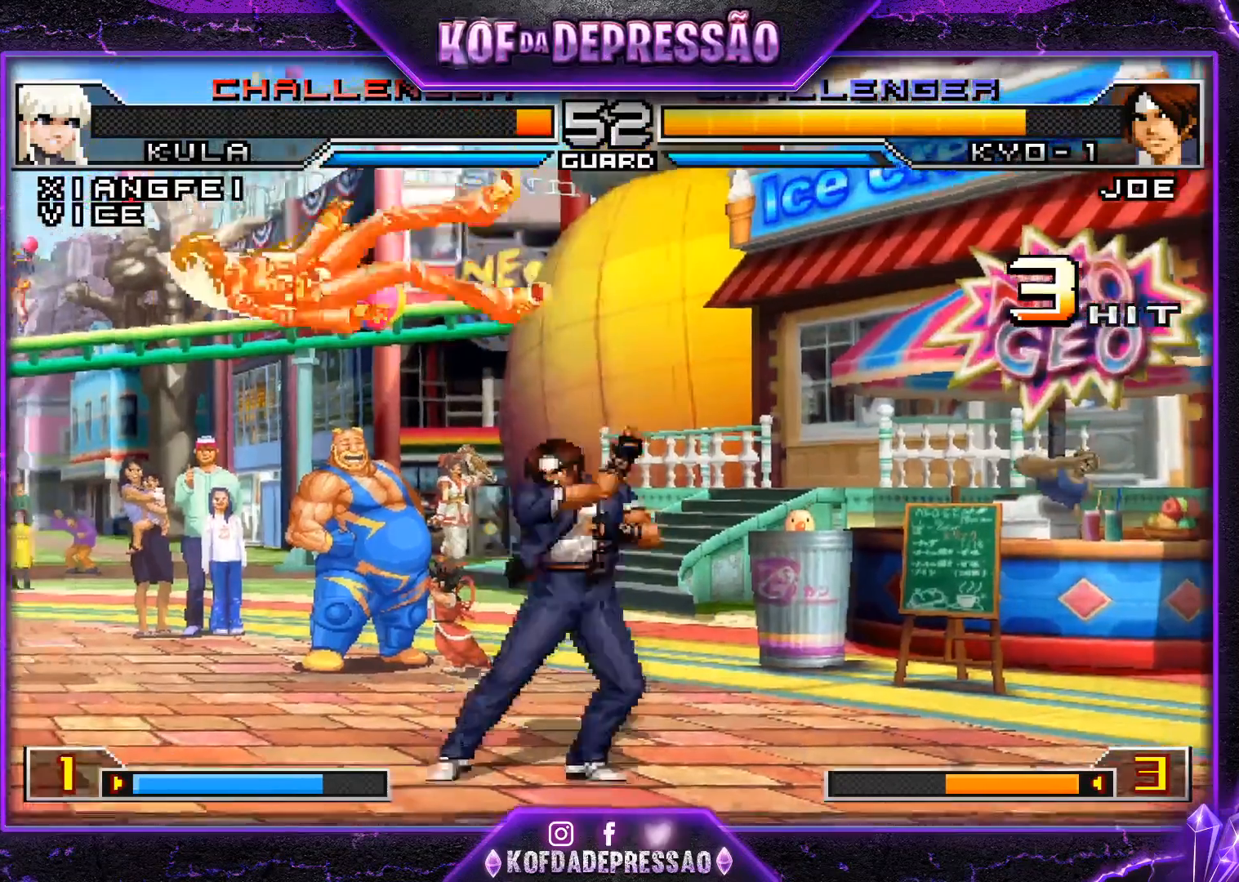
{"buttons": [], "left_stick": "left", "events": [[33, "left_stick", "left"], [150, "SQUARE", "down"], [150, "TRIANGLE", "down"], [267, "SQUARE", "up"], [267, "TRIANGLE", "up"], [300, "left_stick", "center"], [500, "left_stick", "left"]]}
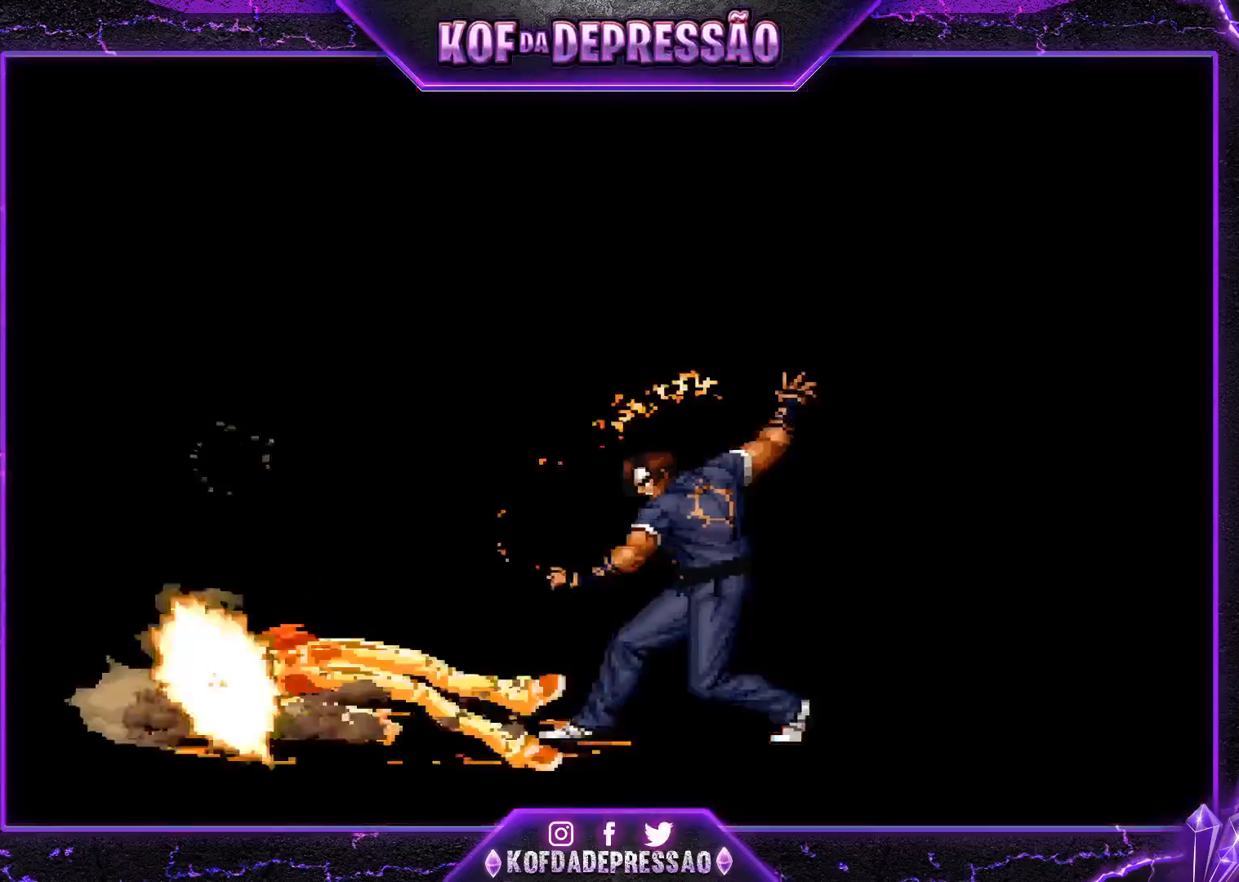
{"buttons": [], "left_stick": "center", "events": [[167, "left_stick", "center"]]}